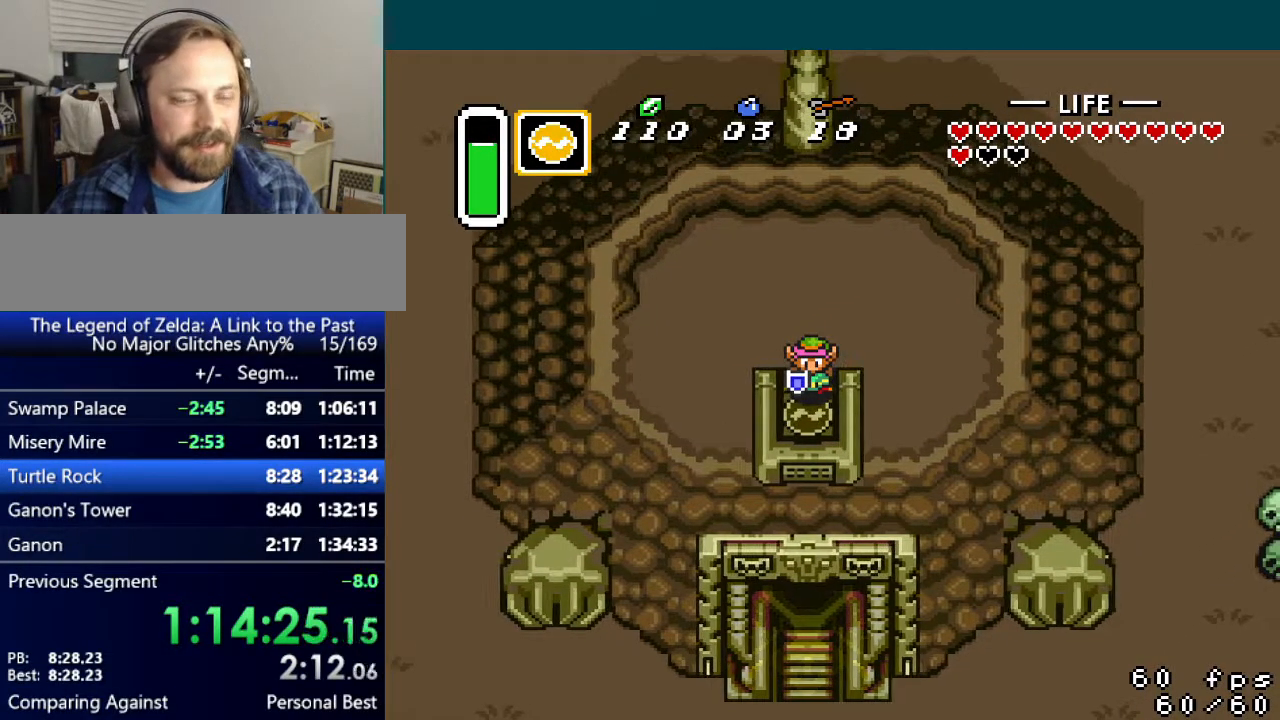
Gameplay with a controller (Nintendo layout); each line is a JSON object with the inputs held at the frame after it. "events" lists button and stick changes between this image and that frame as [ms after this image, input, new state], when the widget could be followed in between. Not read: L3 R3.
{"buttons": ["DPAD_UP"], "events": [[484, "DPAD_UP", "down"]]}
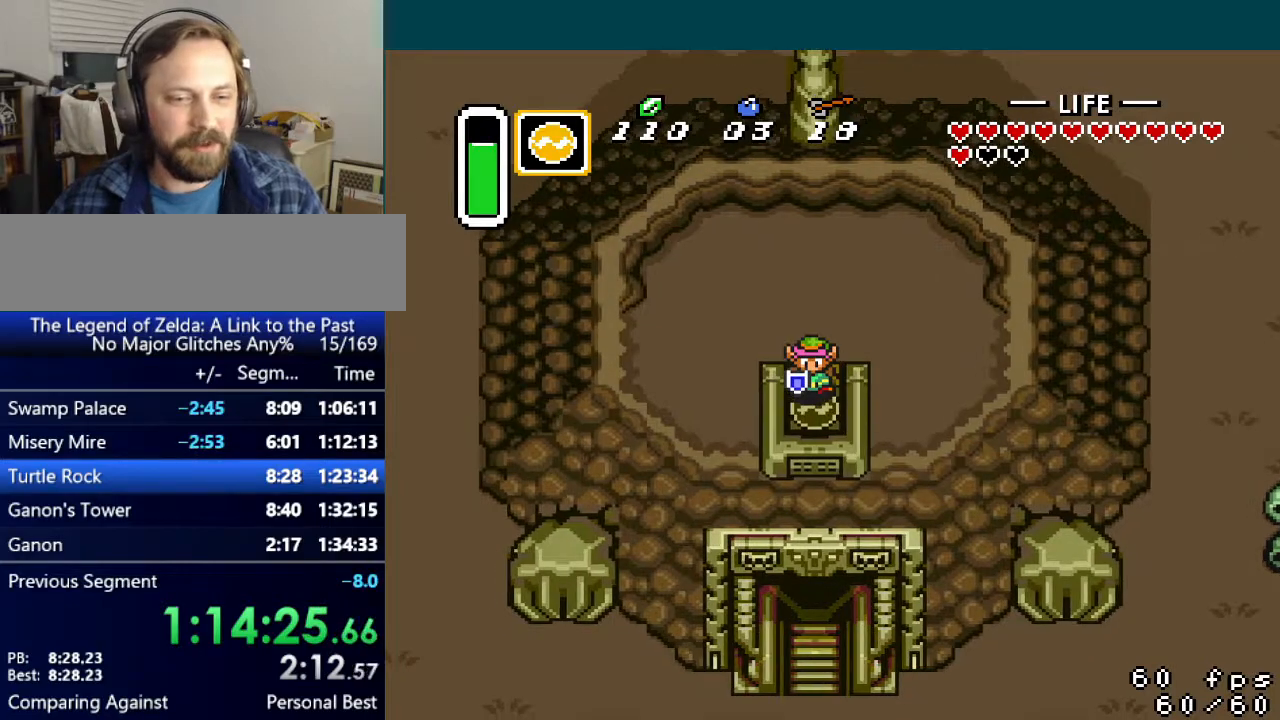
{"buttons": ["DPAD_UP"], "events": []}
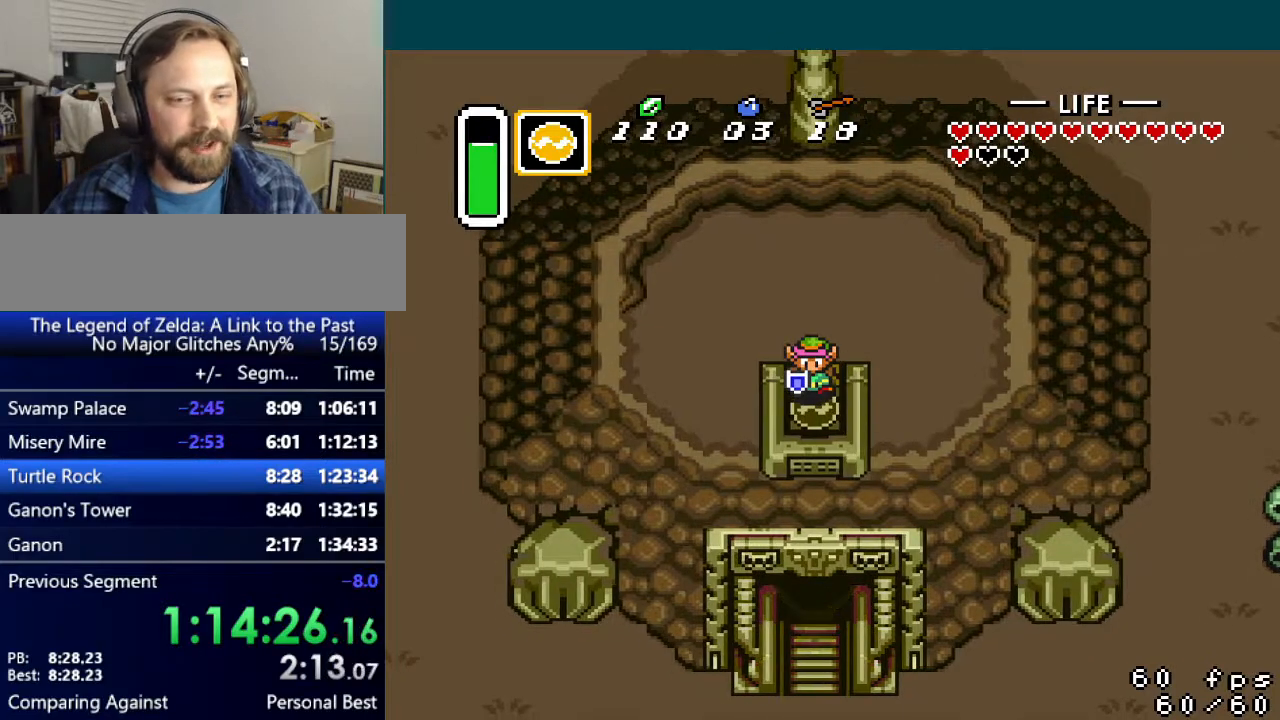
{"buttons": ["DPAD_UP"], "events": []}
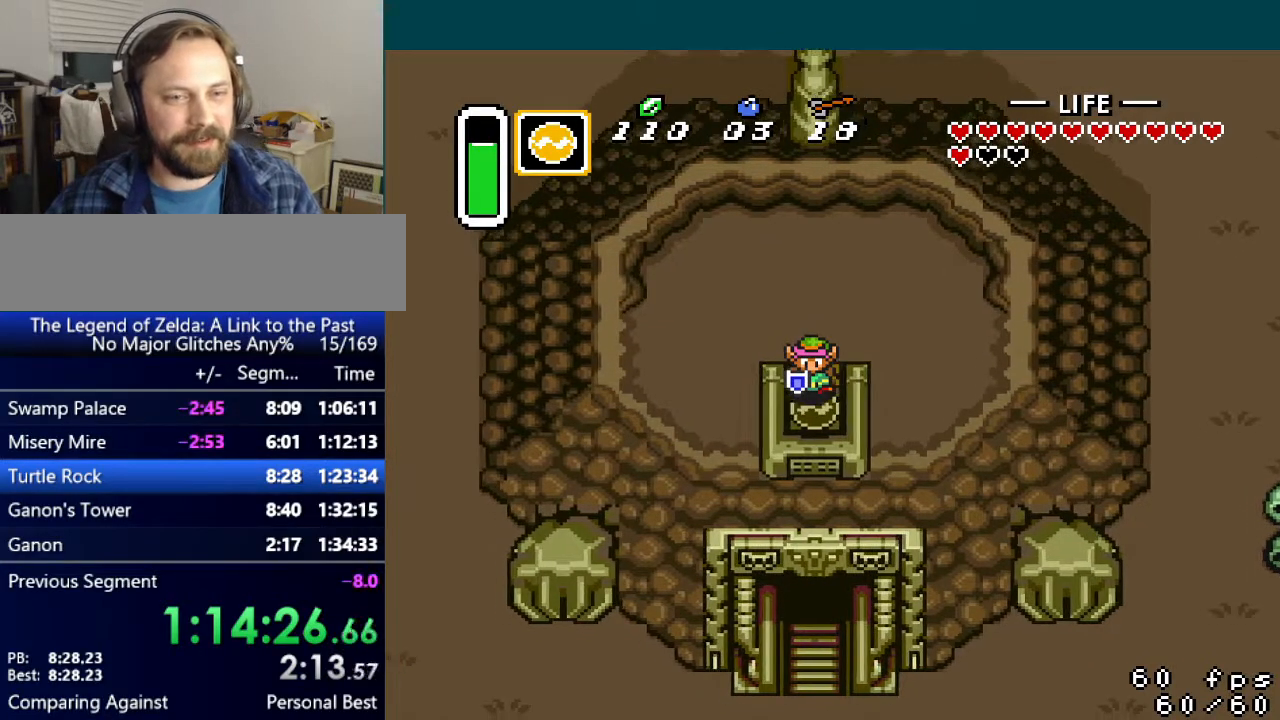
{"buttons": ["DPAD_UP"], "events": []}
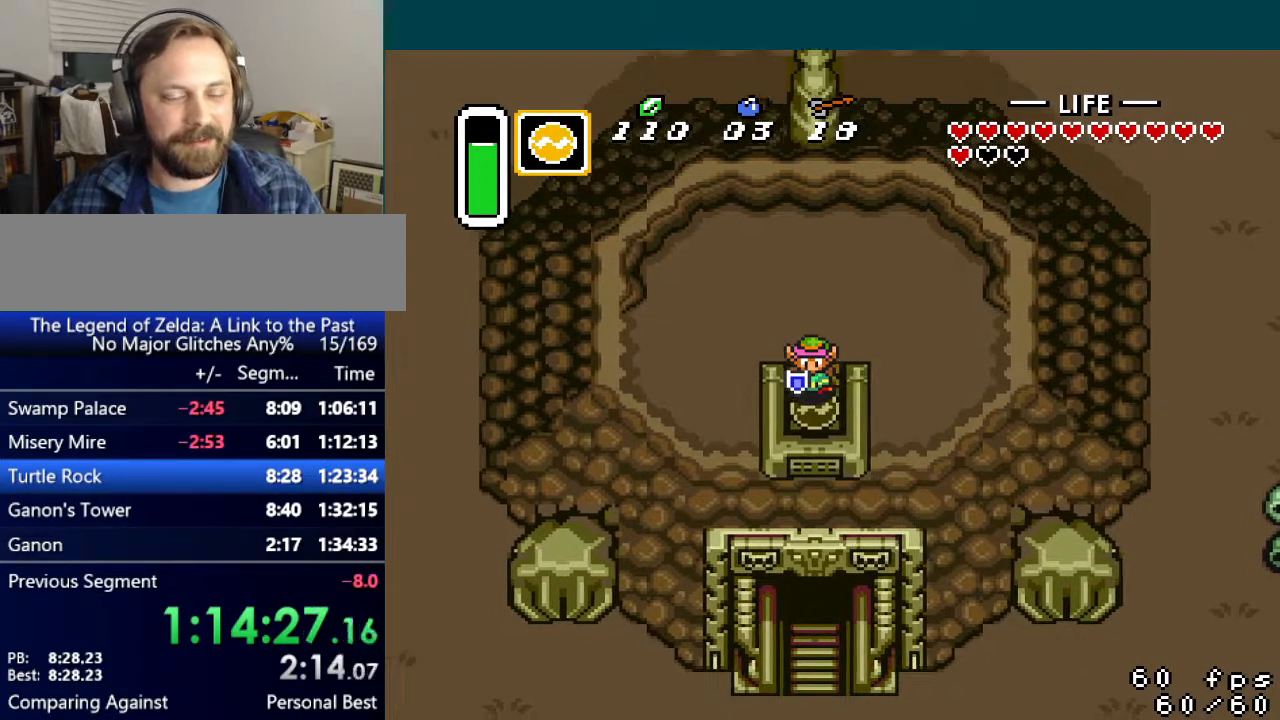
{"buttons": ["DPAD_UP"], "events": []}
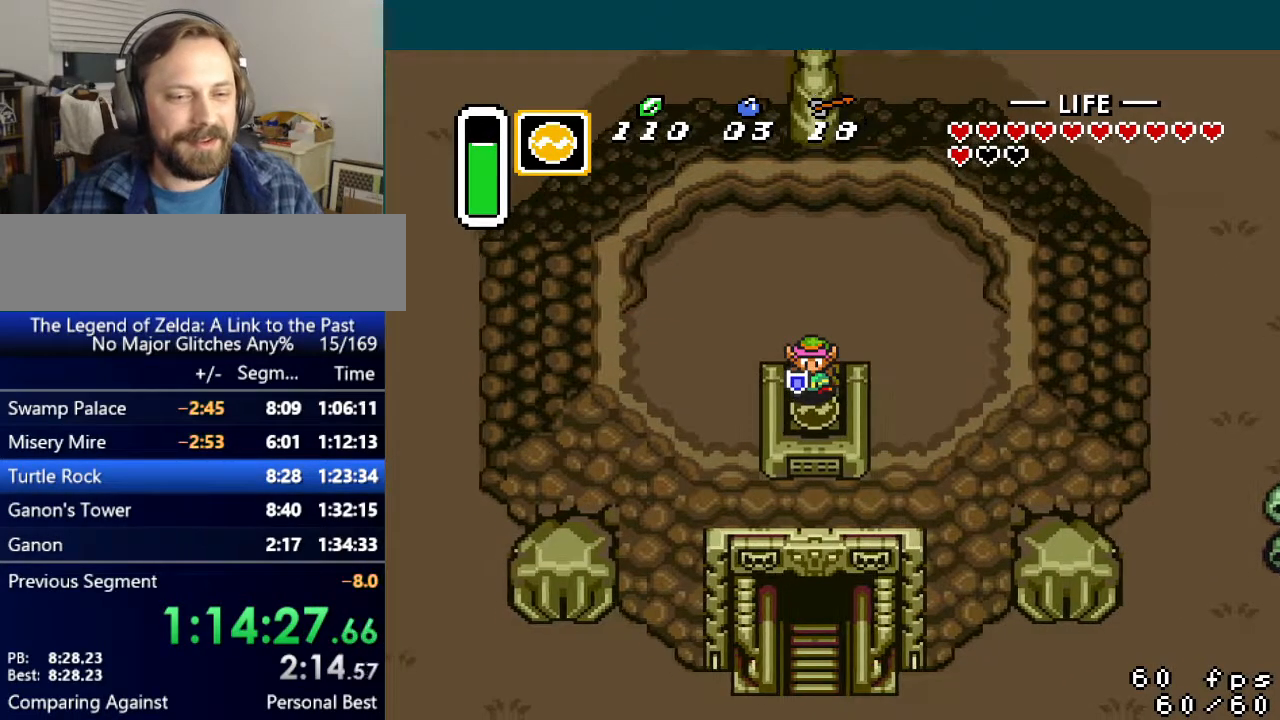
{"buttons": ["DPAD_UP"], "events": [[217, "DPAD_LEFT", "down"], [300, "DPAD_LEFT", "up"]]}
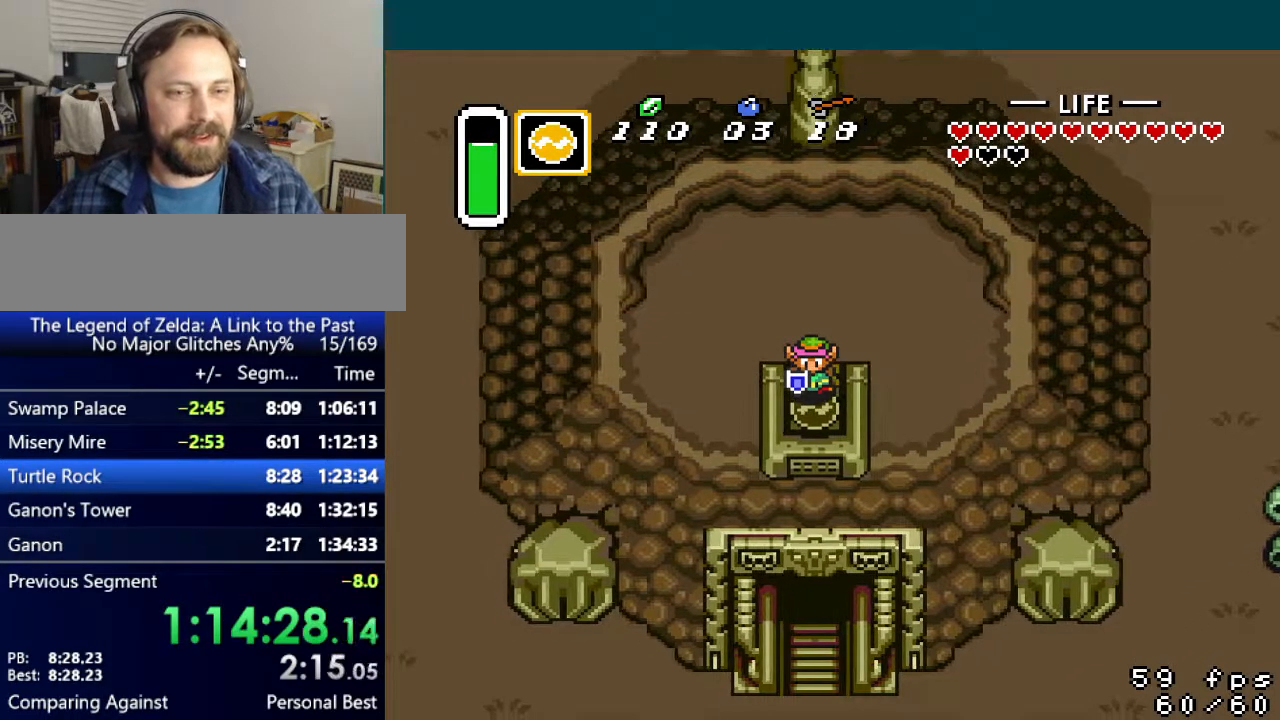
{"buttons": ["DPAD_UP", "DPAD_LEFT"], "events": [[250, "DPAD_LEFT", "down"]]}
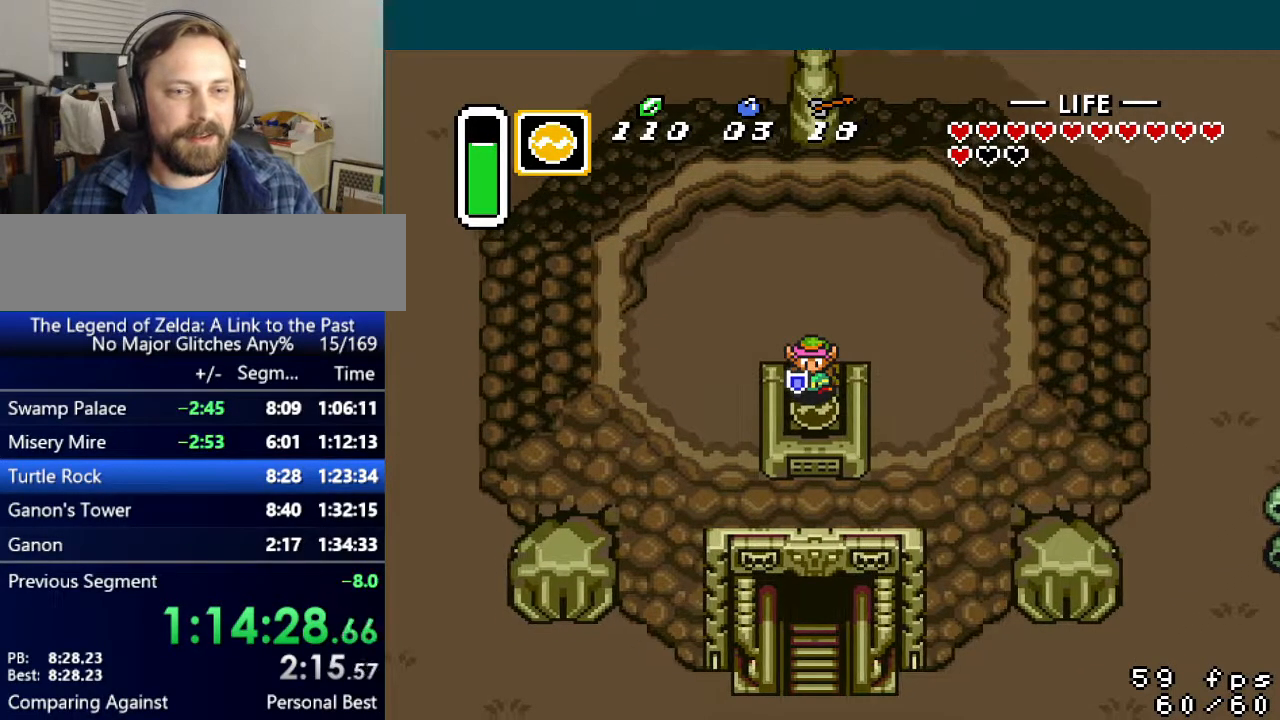
{"buttons": ["DPAD_UP", "DPAD_LEFT"], "events": []}
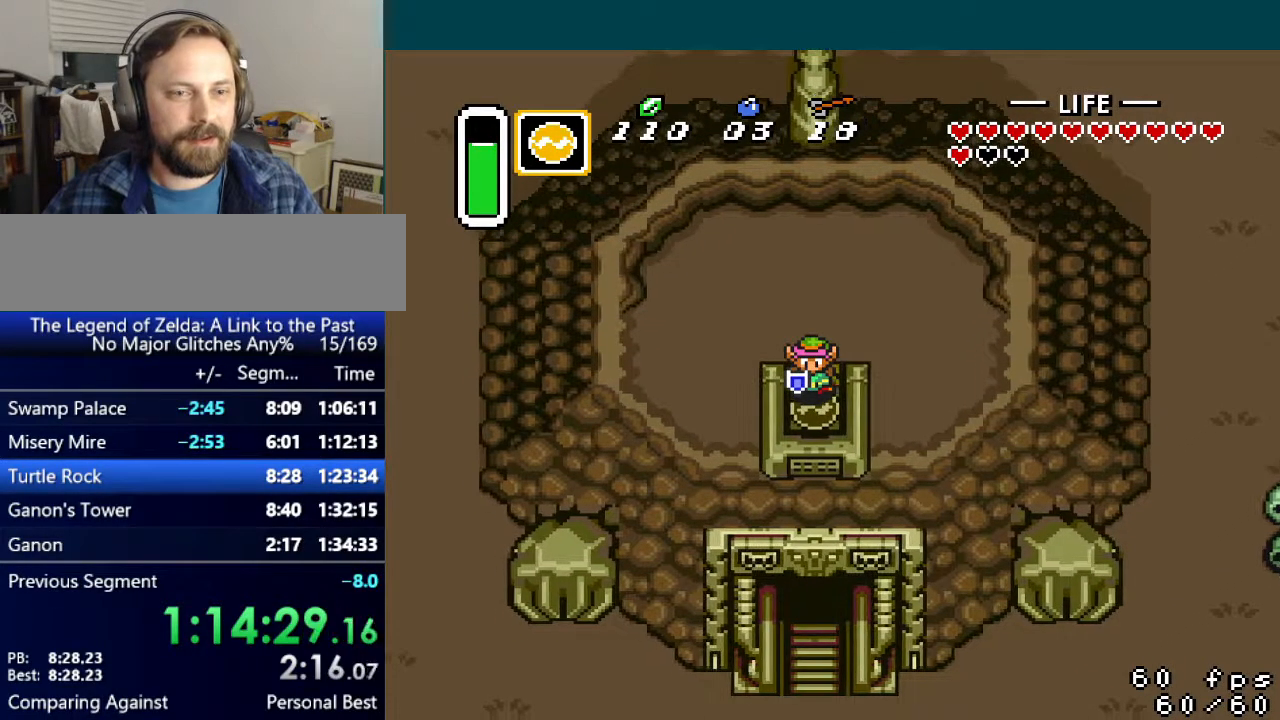
{"buttons": ["DPAD_DOWN", "DPAD_LEFT"], "events": [[417, "DPAD_UP", "up"], [467, "DPAD_DOWN", "down"]]}
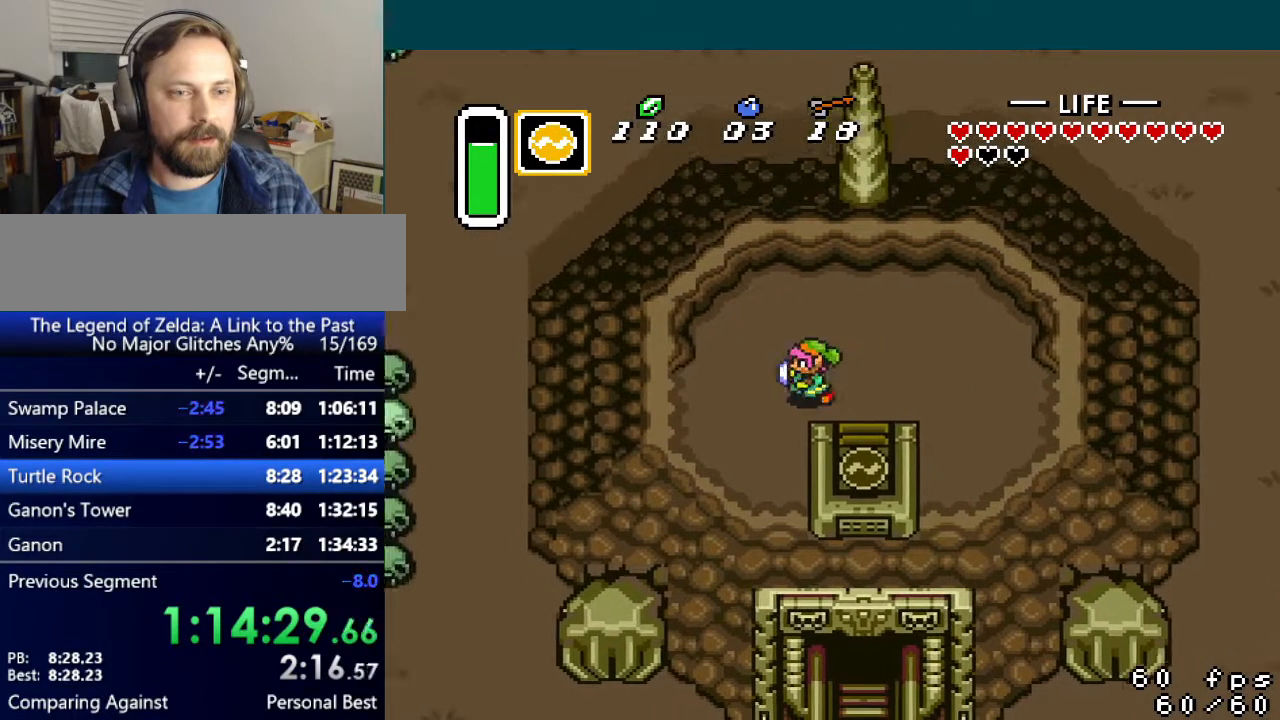
{"buttons": ["DPAD_DOWN"], "events": [[100, "DPAD_LEFT", "up"]]}
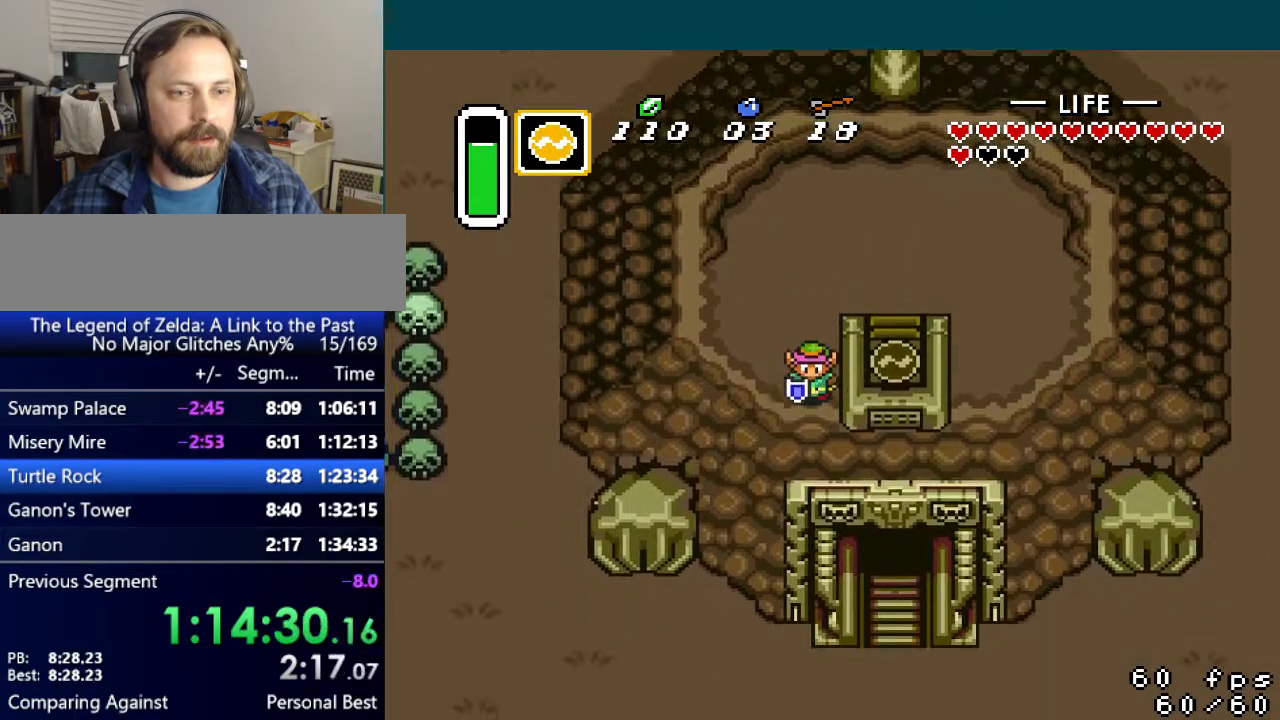
{"buttons": ["DPAD_RIGHT"], "events": [[50, "A", "down"], [116, "A", "up"], [150, "DPAD_DOWN", "up"], [200, "DPAD_RIGHT", "down"]]}
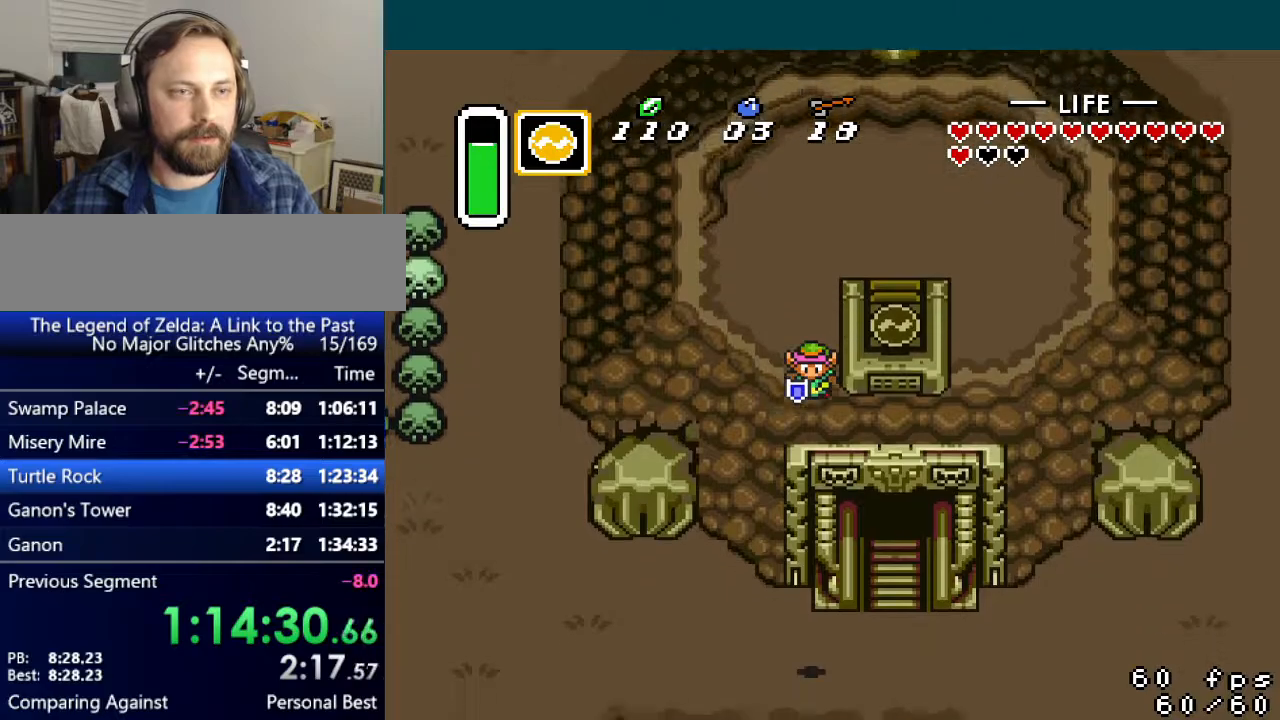
{"buttons": ["DPAD_RIGHT"], "events": []}
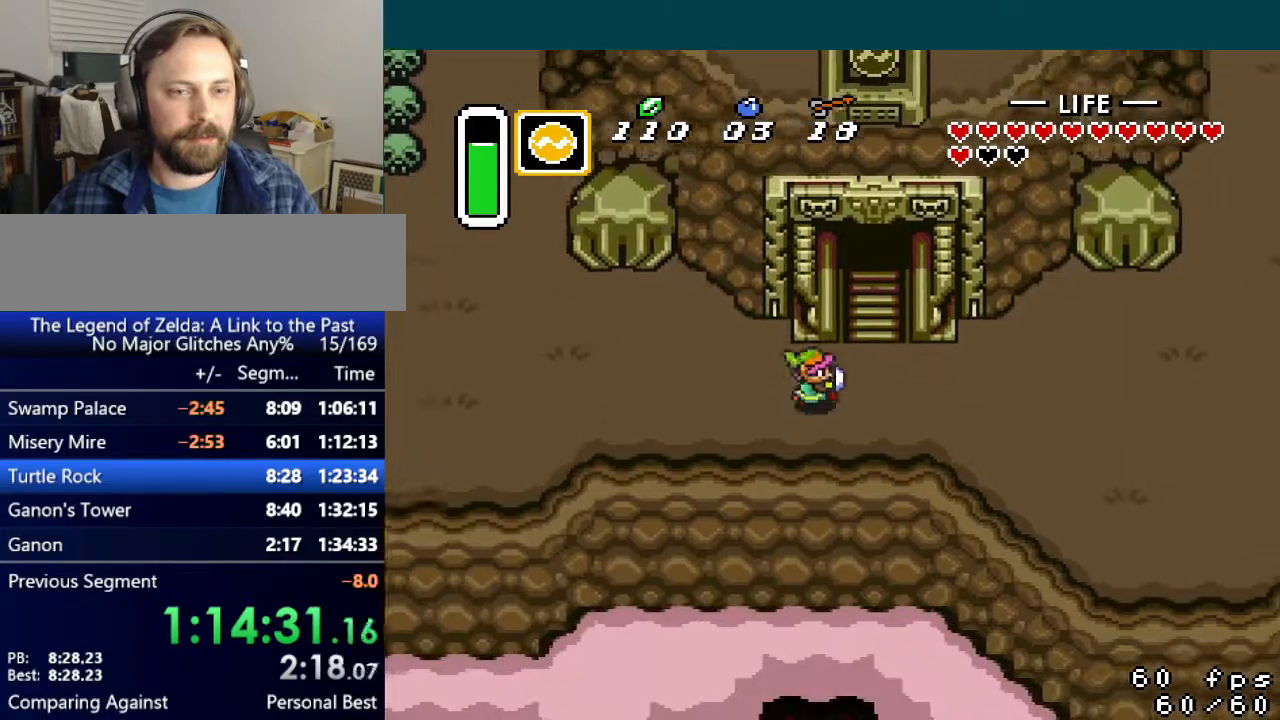
{"buttons": [], "events": [[116, "DPAD_UP", "down"], [200, "DPAD_RIGHT", "up"], [317, "START", "down"], [433, "DPAD_UP", "up"], [450, "START", "up"]]}
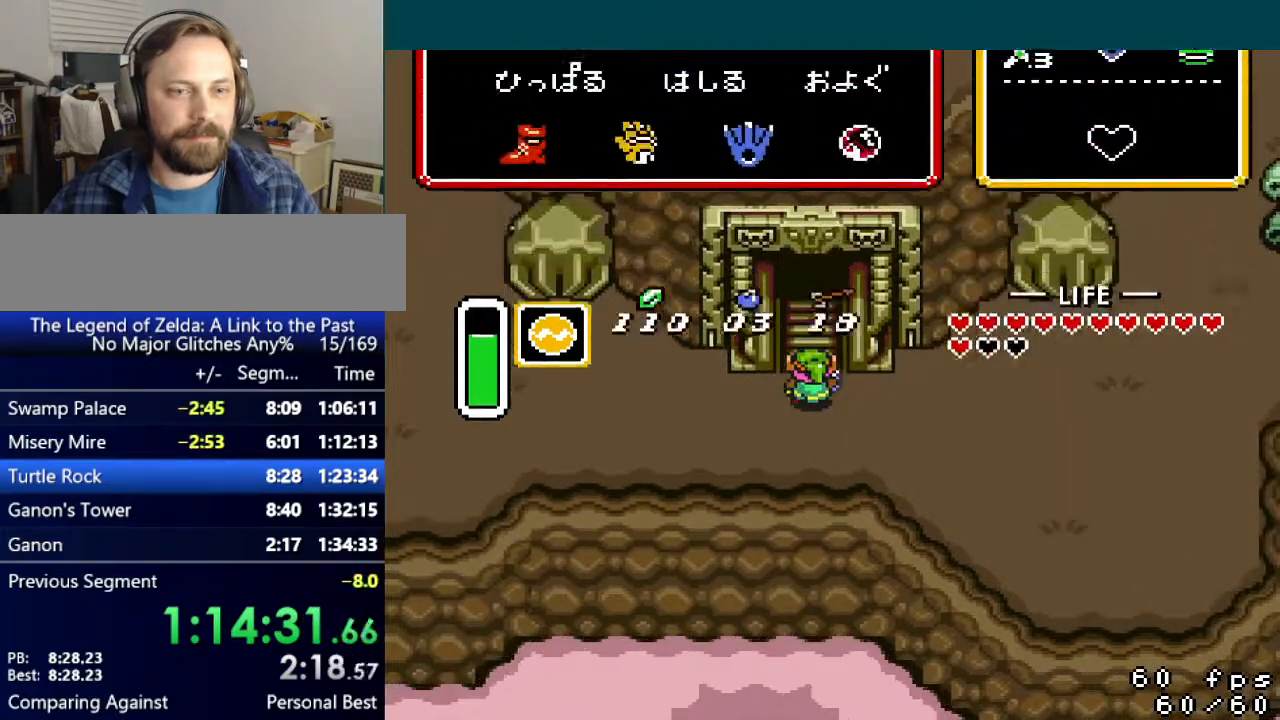
{"buttons": [], "events": [[417, "DPAD_RIGHT", "down"], [484, "DPAD_RIGHT", "up"]]}
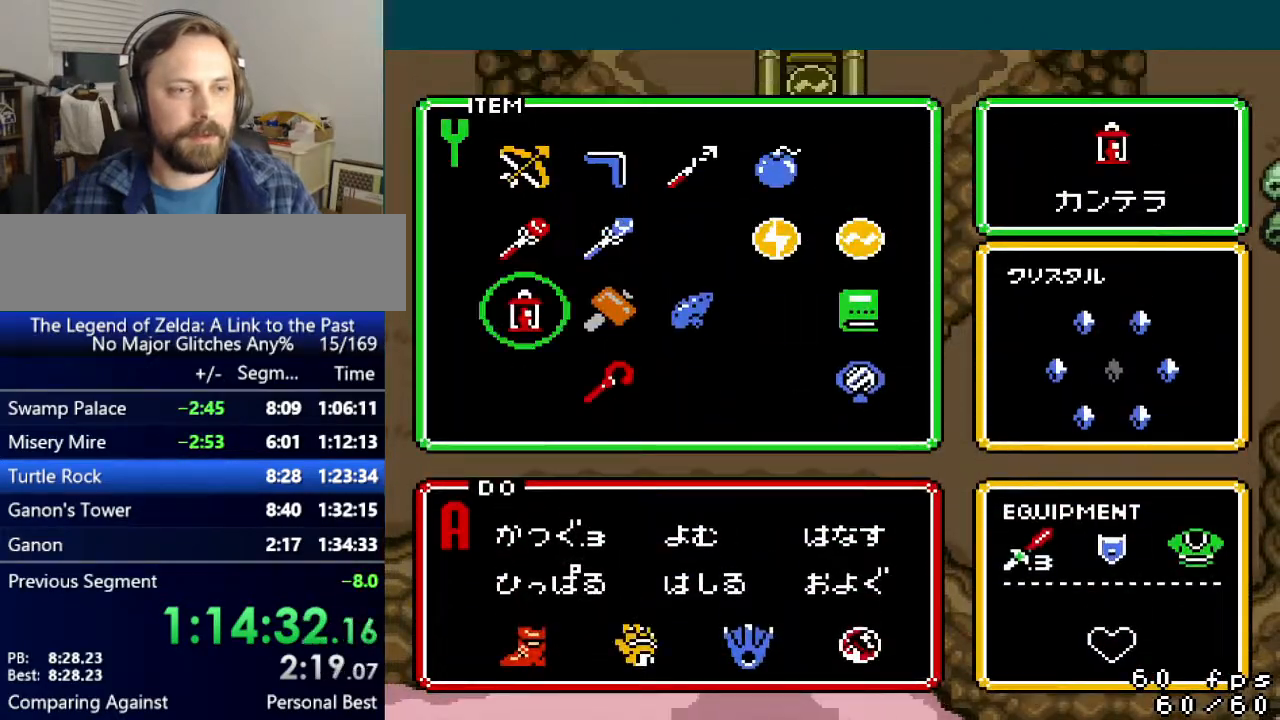
{"buttons": ["DPAD_UP"], "events": [[33, "DPAD_RIGHT", "down"], [116, "DPAD_RIGHT", "up"], [183, "DPAD_DOWN", "down"], [267, "START", "down"], [283, "DPAD_DOWN", "up"], [367, "START", "up"], [417, "DPAD_UP", "down"]]}
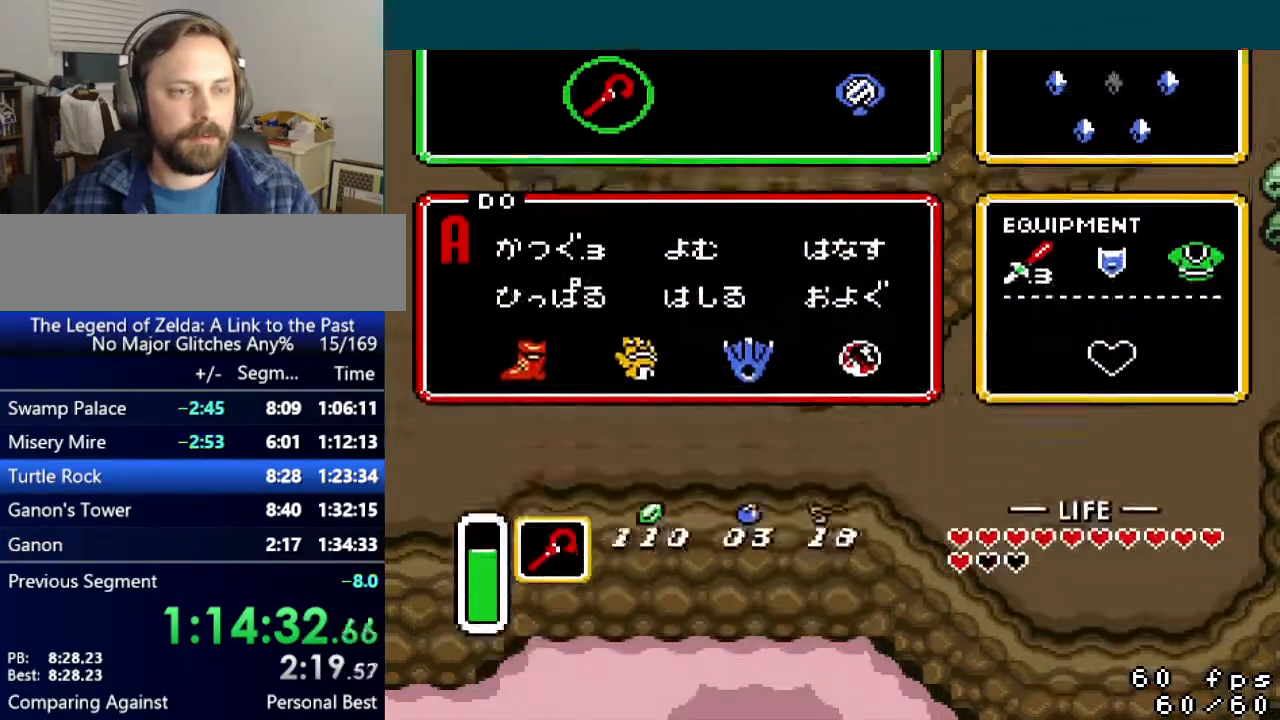
{"buttons": ["DPAD_UP"], "events": [[401, "DPAD_RIGHT", "down"], [501, "DPAD_RIGHT", "up"]]}
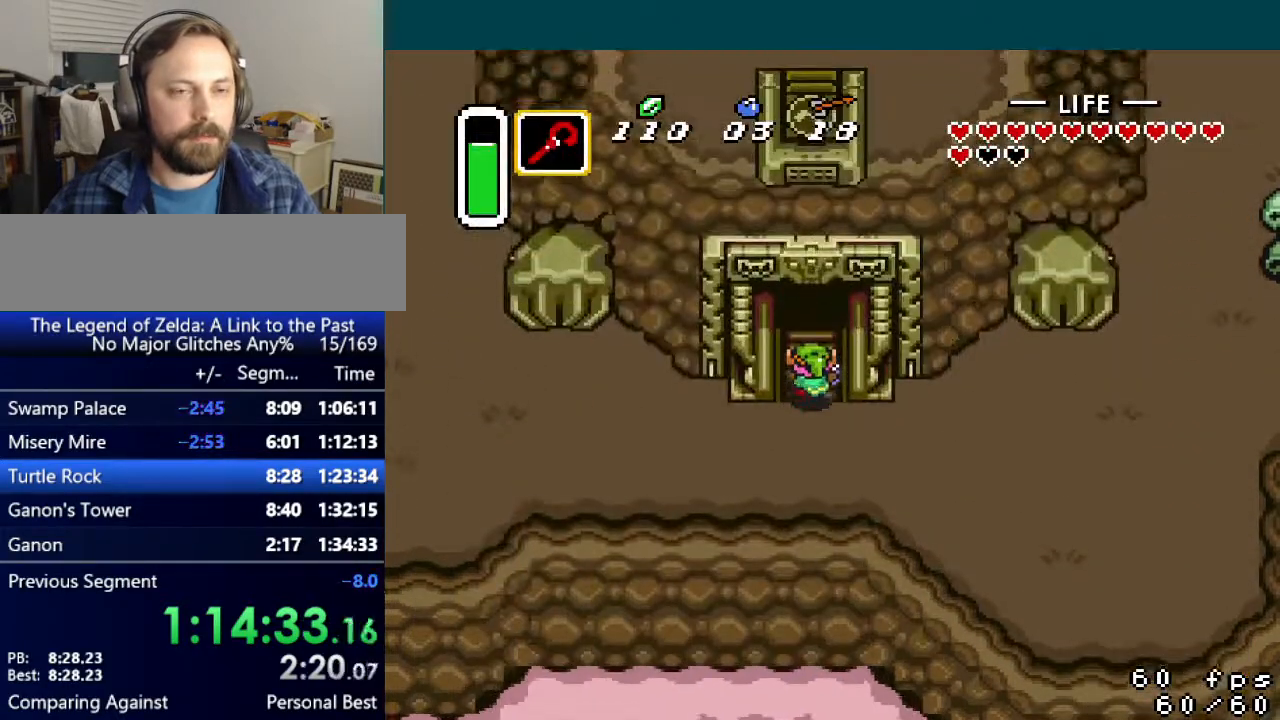
{"buttons": ["DPAD_UP", "DPAD_LEFT"], "events": [[33, "DPAD_LEFT", "down"], [50, "DPAD_LEFT", "up"], [83, "DPAD_RIGHT", "down"], [167, "DPAD_RIGHT", "up"], [200, "DPAD_LEFT", "down"], [250, "DPAD_LEFT", "up"], [267, "DPAD_RIGHT", "down"], [300, "DPAD_RIGHT", "up"], [317, "DPAD_LEFT", "down"], [383, "DPAD_LEFT", "up"], [467, "DPAD_LEFT", "down"]]}
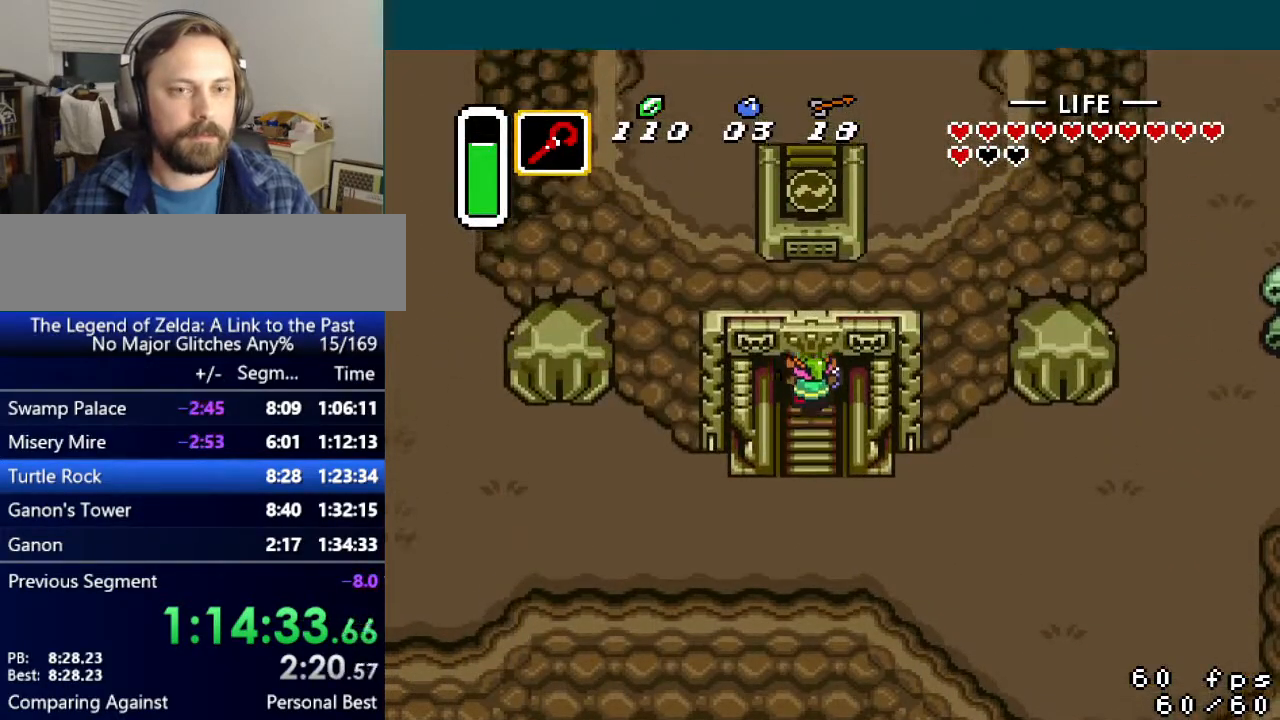
{"buttons": ["DPAD_UP"], "events": [[34, "DPAD_LEFT", "up"]]}
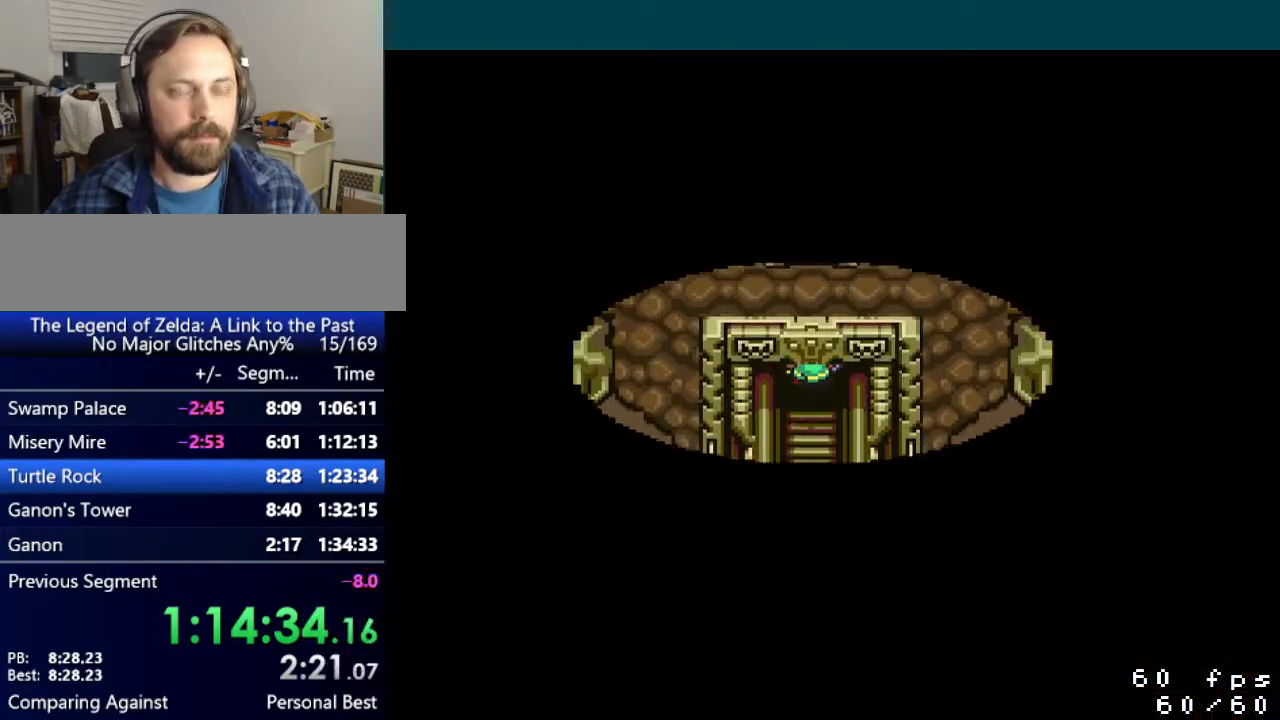
{"buttons": ["DPAD_UP"], "events": []}
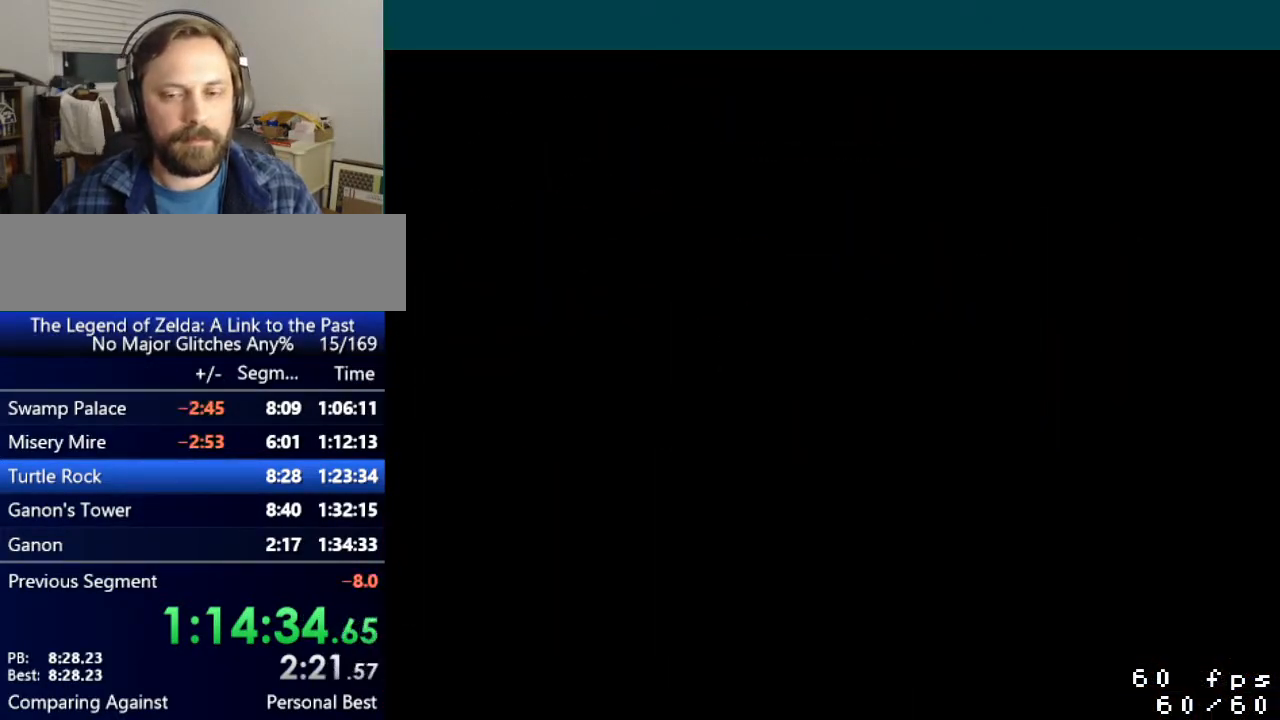
{"buttons": ["DPAD_UP"], "events": []}
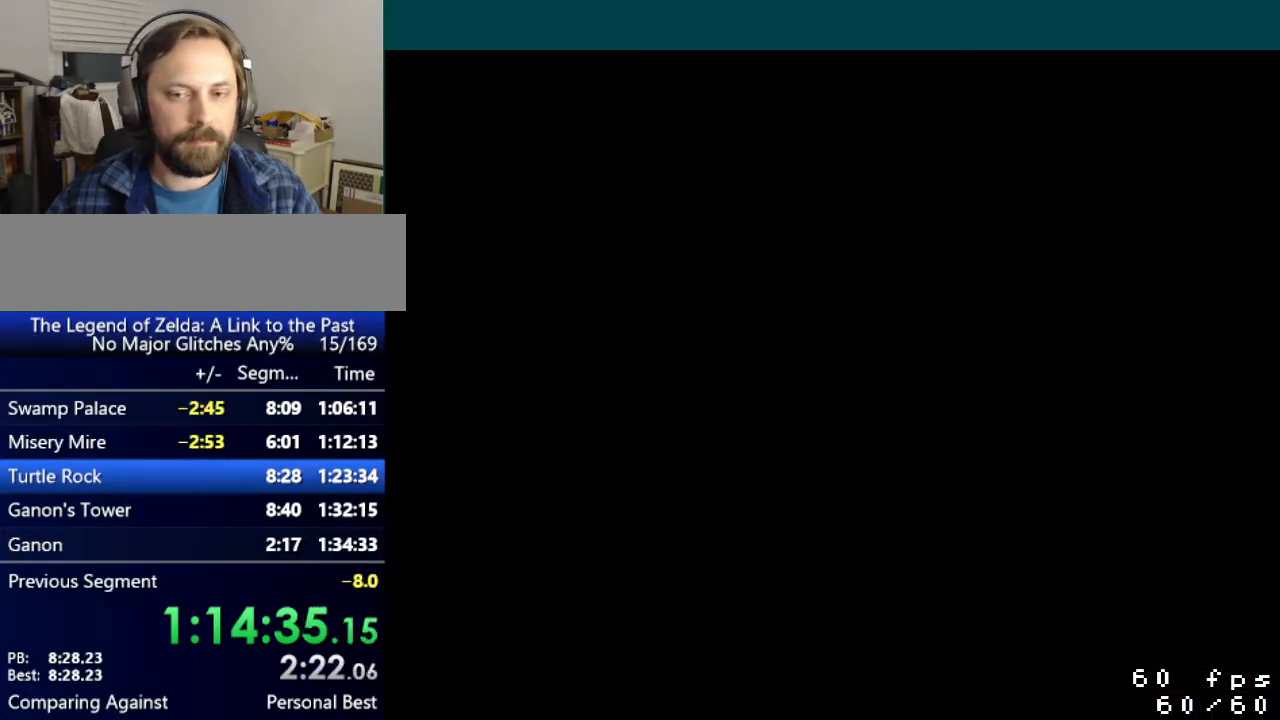
{"buttons": ["DPAD_UP"], "events": []}
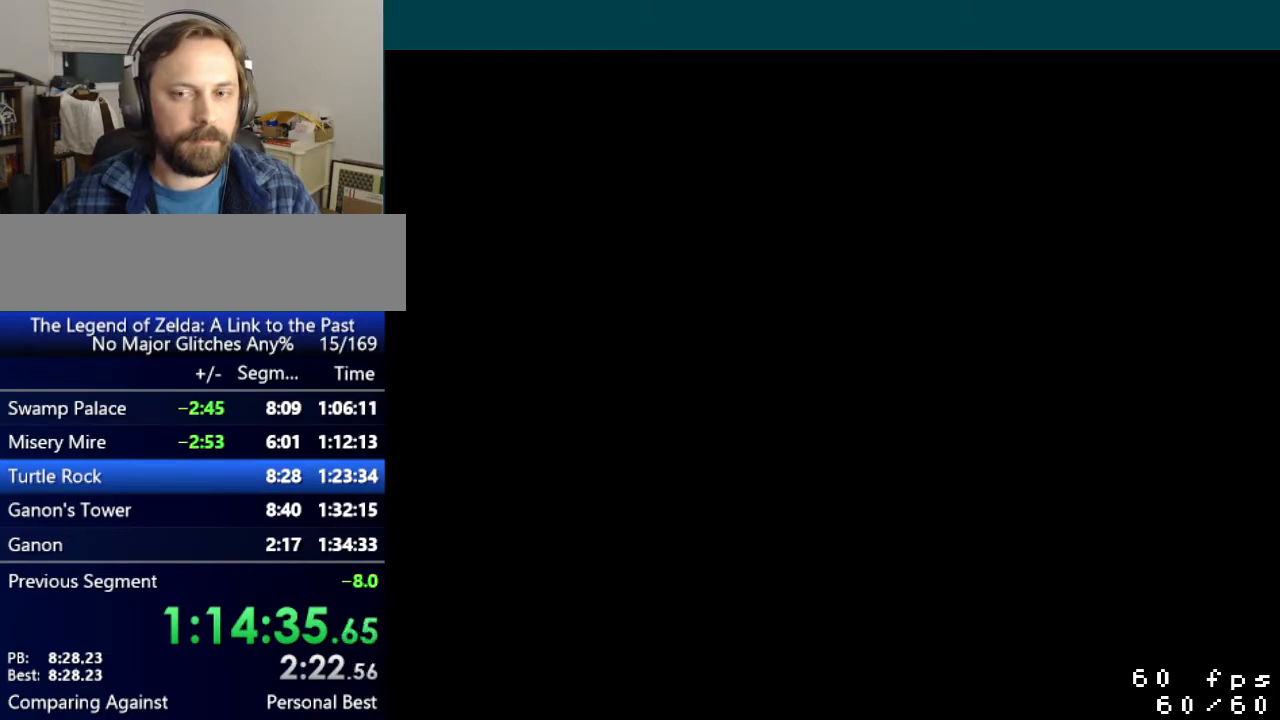
{"buttons": ["DPAD_UP"], "events": []}
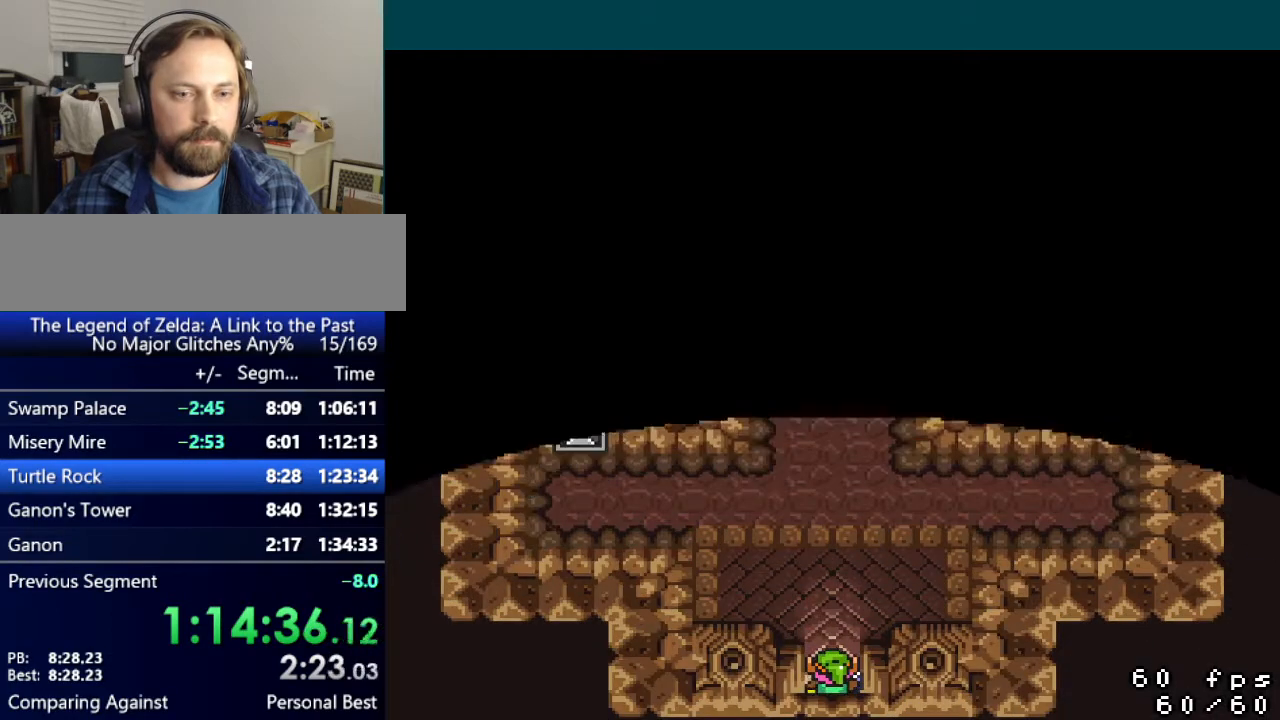
{"buttons": ["A", "DPAD_UP"], "events": [[267, "A", "down"]]}
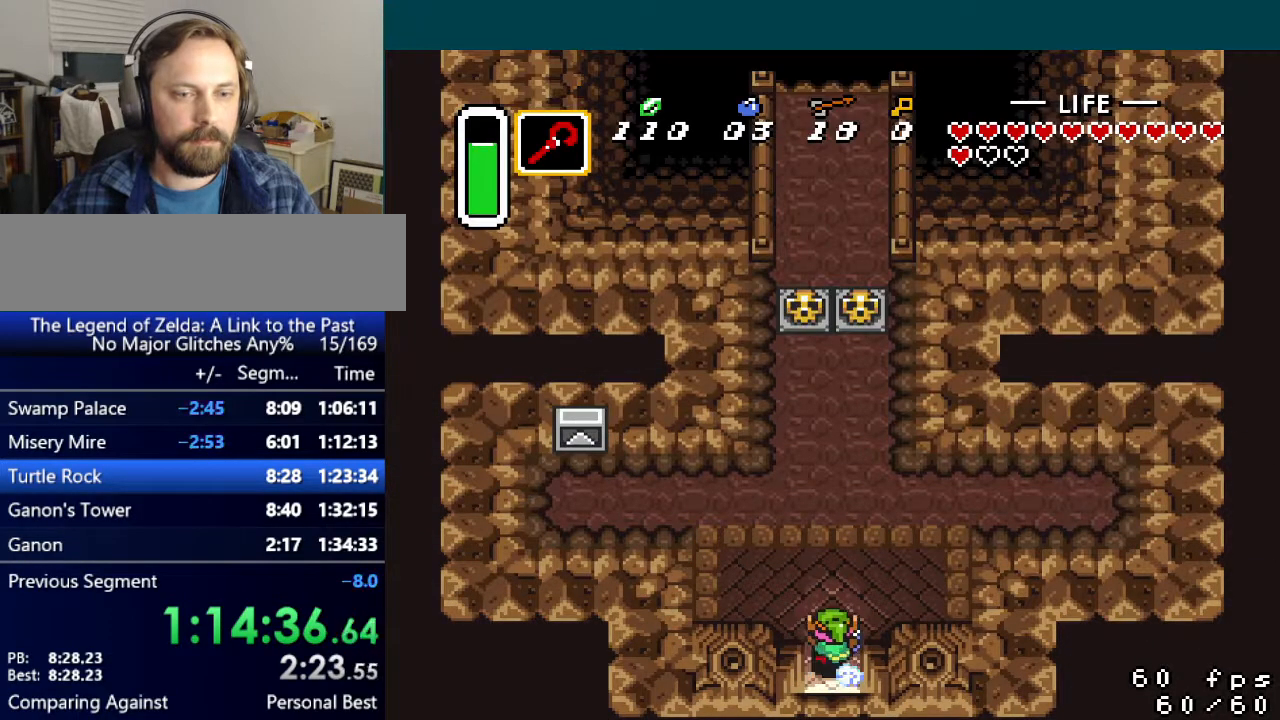
{"buttons": ["DPAD_UP"], "events": [[351, "A", "up"]]}
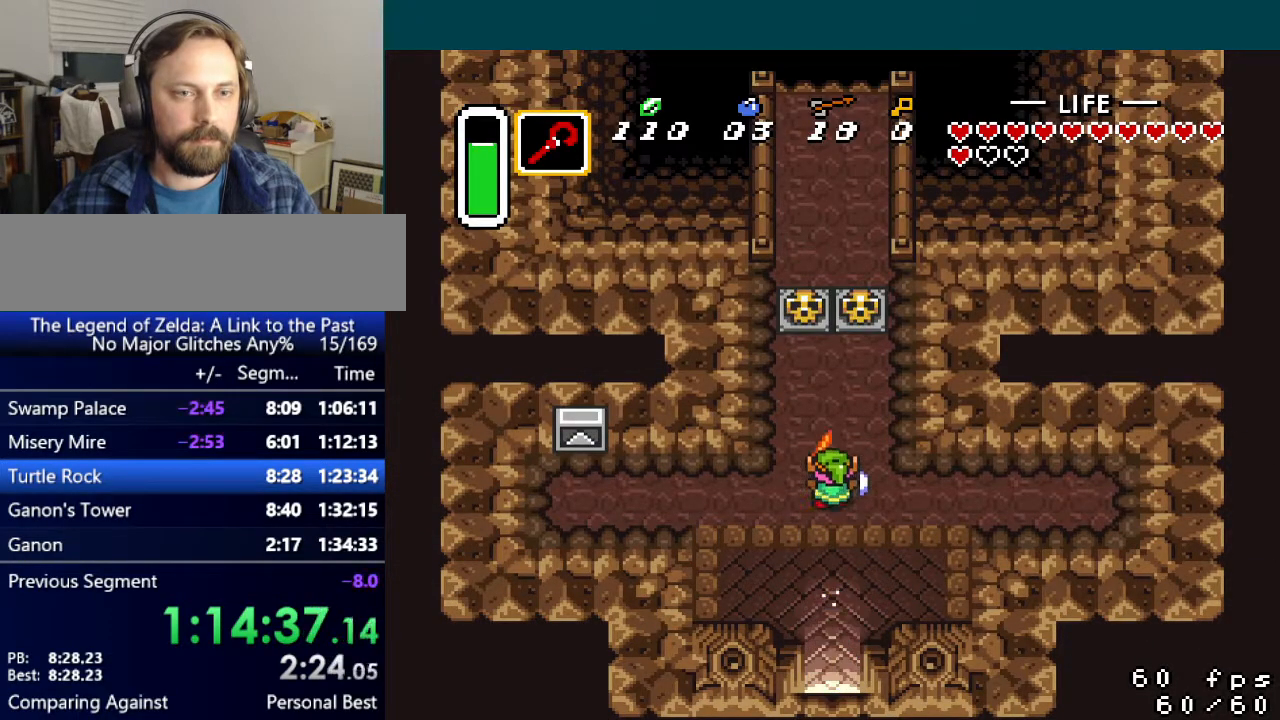
{"buttons": ["DPAD_UP"], "events": [[133, "DPAD_LEFT", "down"], [217, "DPAD_LEFT", "up"], [317, "A", "down"], [417, "A", "up"]]}
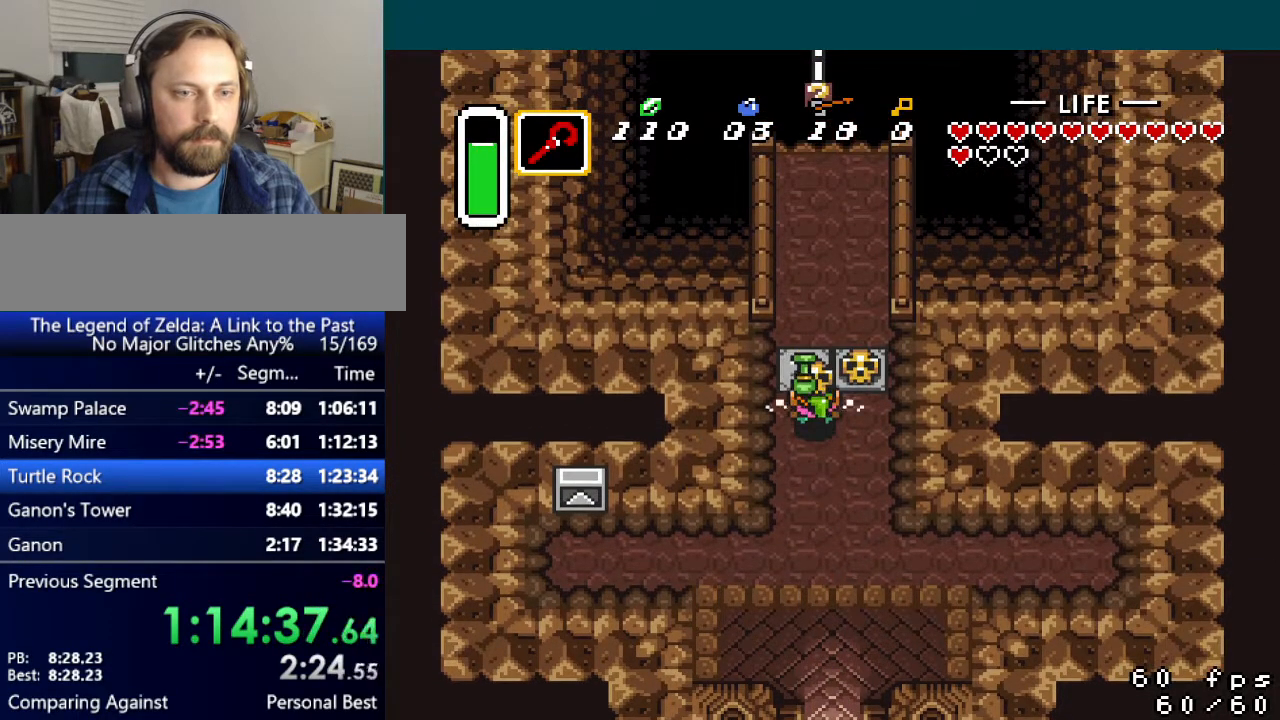
{"buttons": ["DPAD_UP"], "events": [[233, "A", "down"], [316, "A", "up"]]}